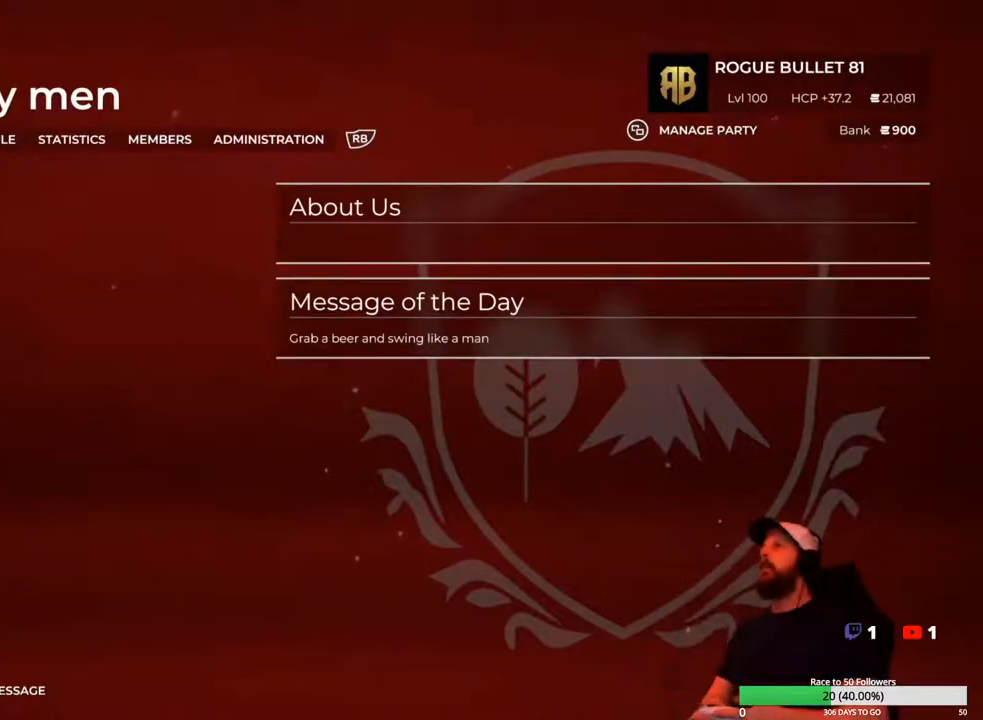
Gameplay with a controller (Xbox layout); each line is a JSON object with the inputs held at the frame after it. "events" lists button and stick changes between this image and that frame as [ms after this image, input, new state], when the widget could be followed in between.
{"buttons": [], "left_stick": "center", "right_stick": "center", "events": [[150, "R1", "down"], [250, "R1", "up"]]}
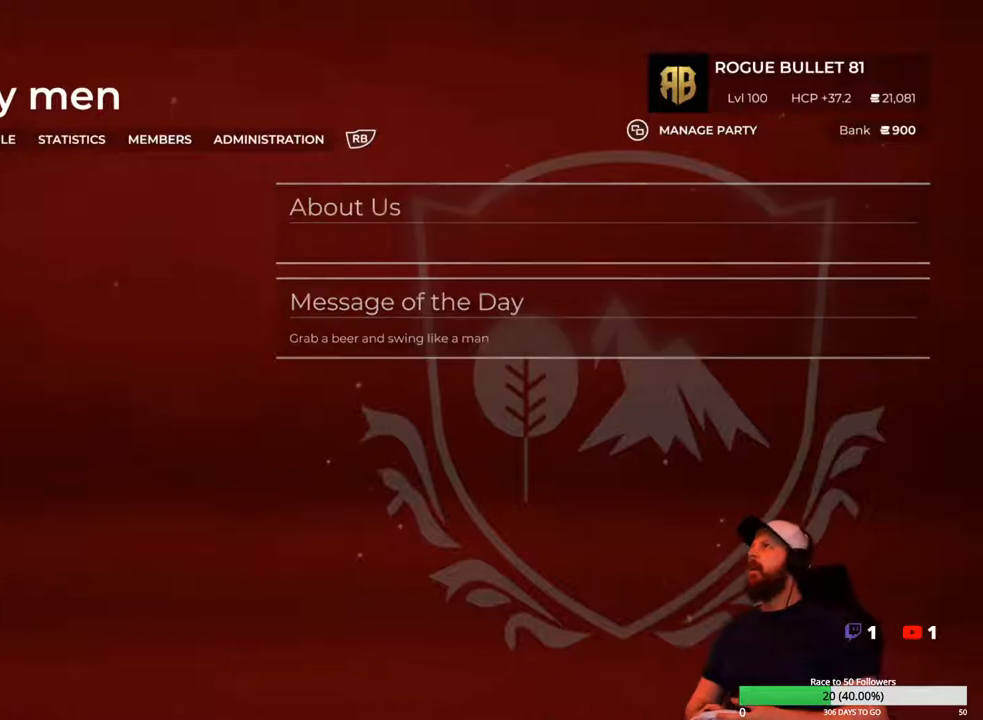
{"buttons": [], "left_stick": "center", "right_stick": "center", "events": []}
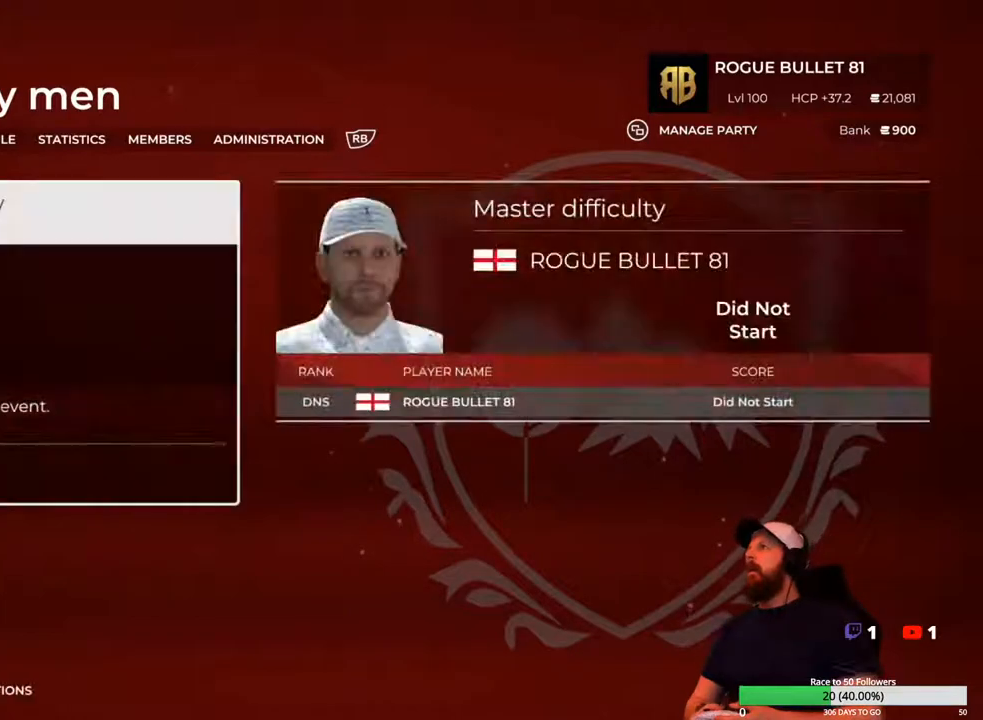
{"buttons": ["A"], "left_stick": "center", "right_stick": "center", "events": [[467, "A", "down"]]}
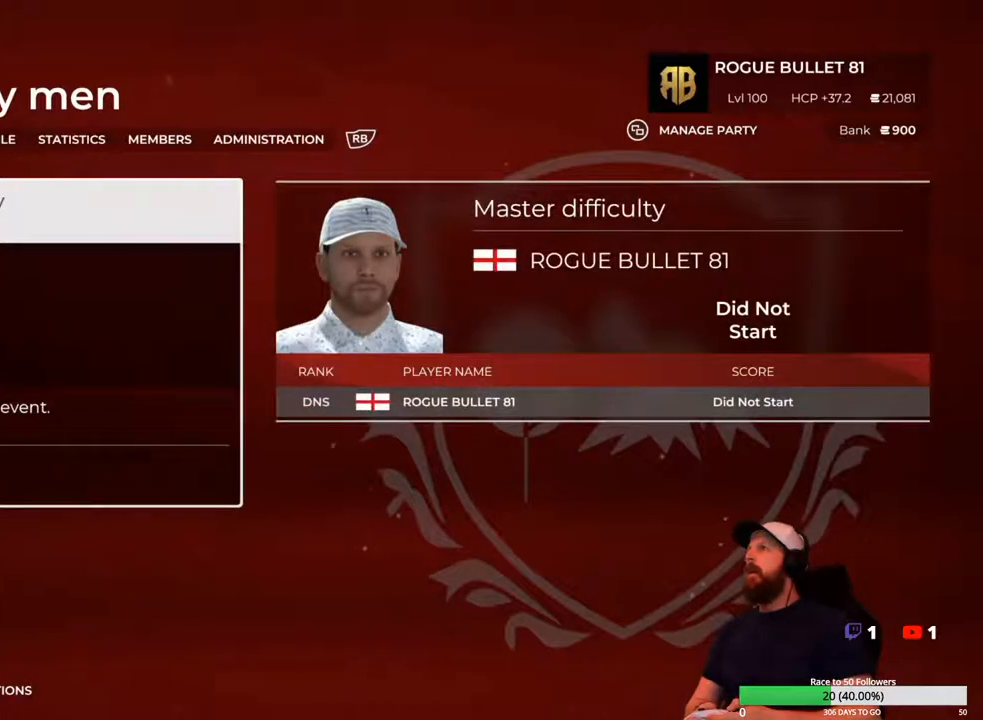
{"buttons": [], "left_stick": "center", "right_stick": "center", "events": [[67, "A", "up"]]}